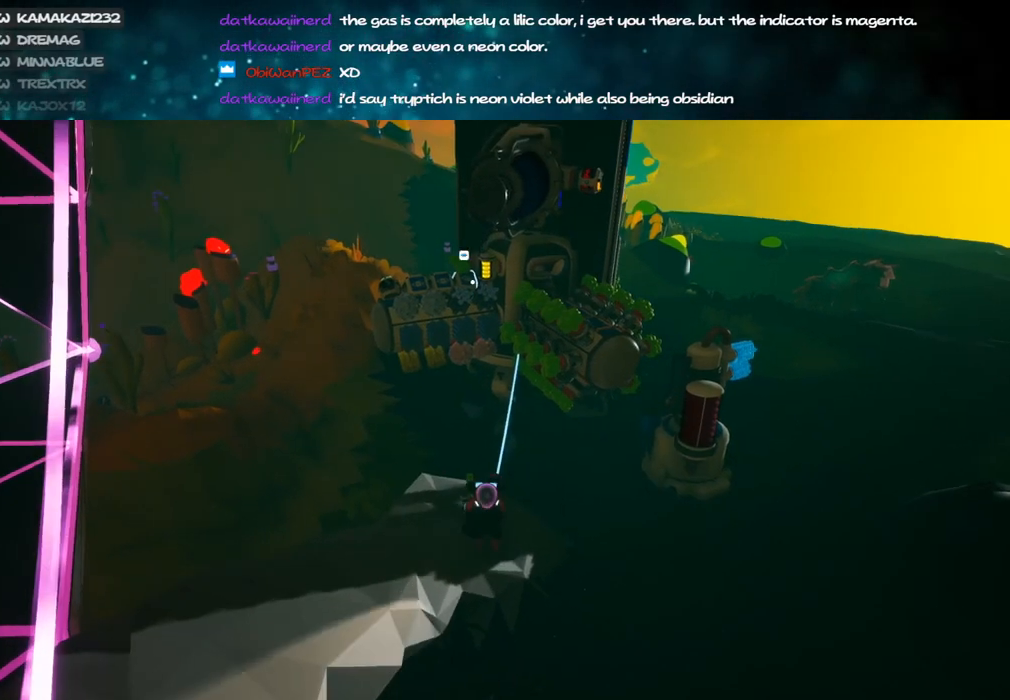
Gameplay with keyboard and mouse; each line is a JSON object with the keys and mouse buttons held at the frame after it. "events" lists presses ("down") and releases ("up") of "a", "alt", "b", "c", "ctrl", "d", "e", "f", "g", "q", "r", "s", "shift", "space", "t", "tab", "v", "w", "x", "z", "mouse_left", "mouse_wheel", "mouse_right", "mouse_mb4" and "mouse_mb5" between this image and that frame as [ms after this image, input, new state], when the widget could be followed in between. "mouse_left", "mouse_wheel", "mouse_right", "mouse_mb4", "mouse_mb5" = the "left", "wheel", "right", "mb4", "mb5" buttons of the "mouse" list. No other keys are recorded. "wheel" means that the mouse wheel is clicked or scrolled. Mouse movement is not recorded.
{"keys": [], "mouse": [], "events": [[317, "mouse_right", "down"], [450, "mouse_right", "up"]]}
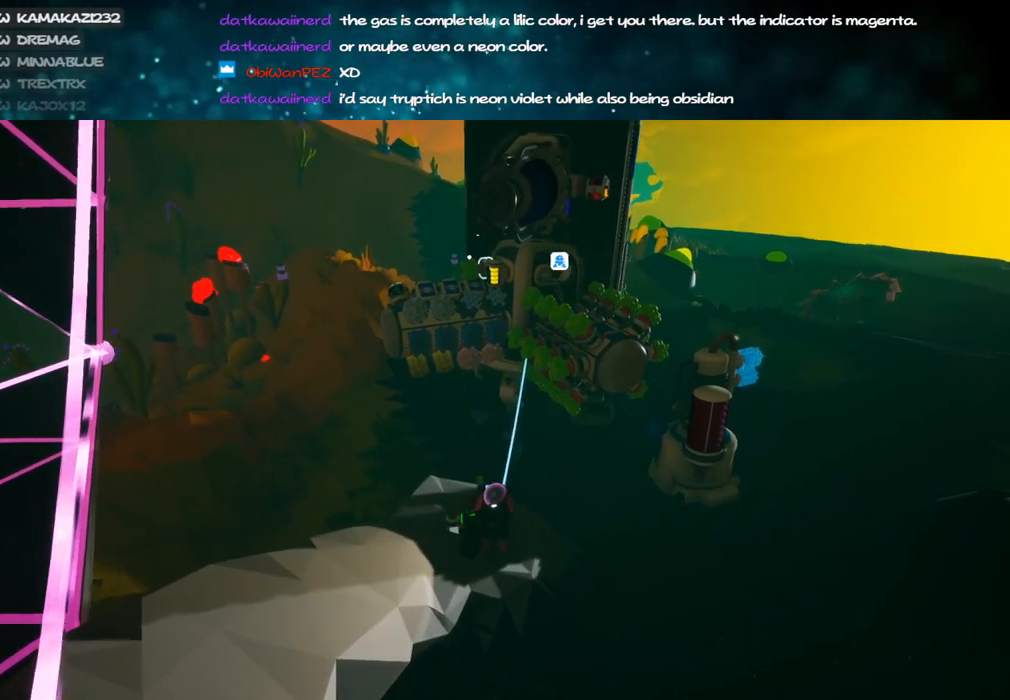
{"keys": [], "mouse": [], "events": [[300, "mouse_left", "down"], [350, "mouse_left", "up"], [384, "e", "down"], [450, "e", "up"]]}
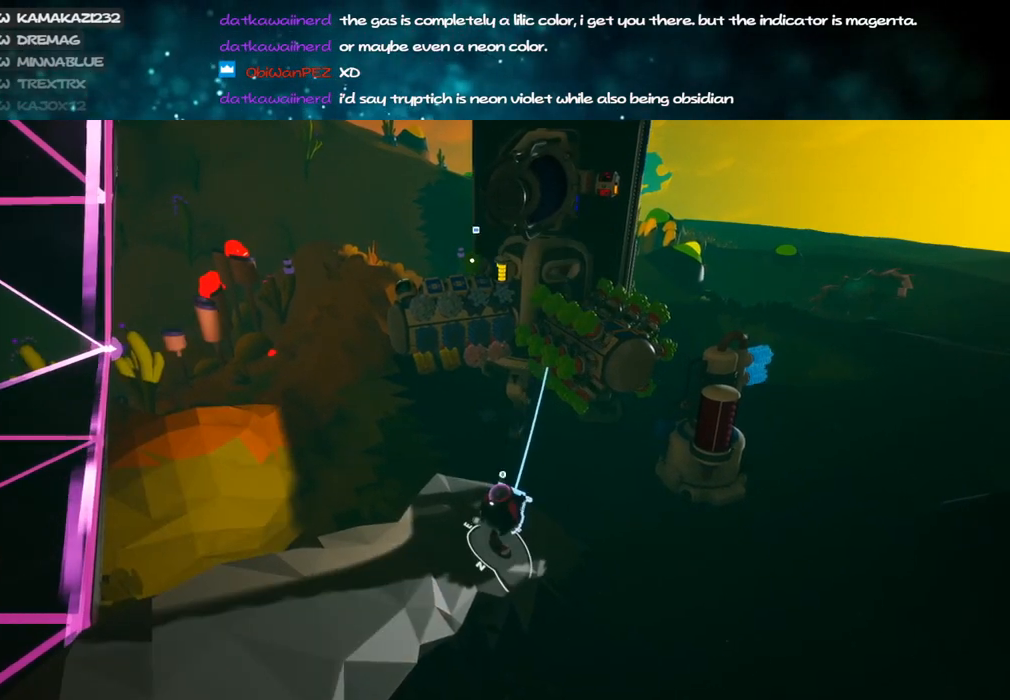
{"keys": [], "mouse": [], "events": [[50, "q", "down"], [117, "q", "up"]]}
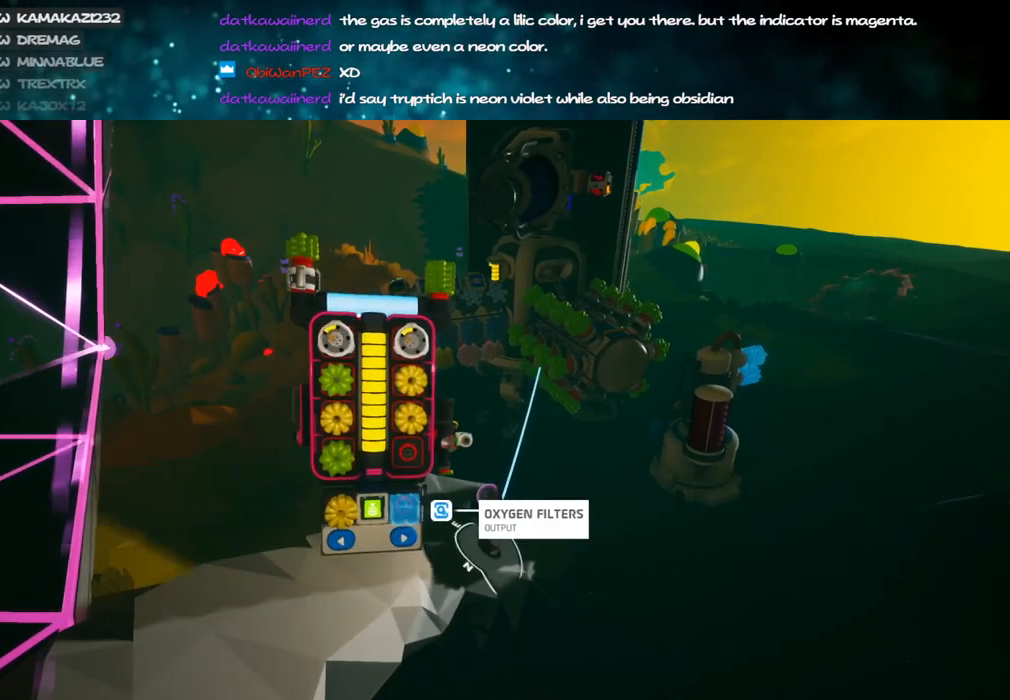
{"keys": ["f"], "mouse": [], "events": [[200, "f", "down"], [284, "f", "up"], [484, "f", "down"]]}
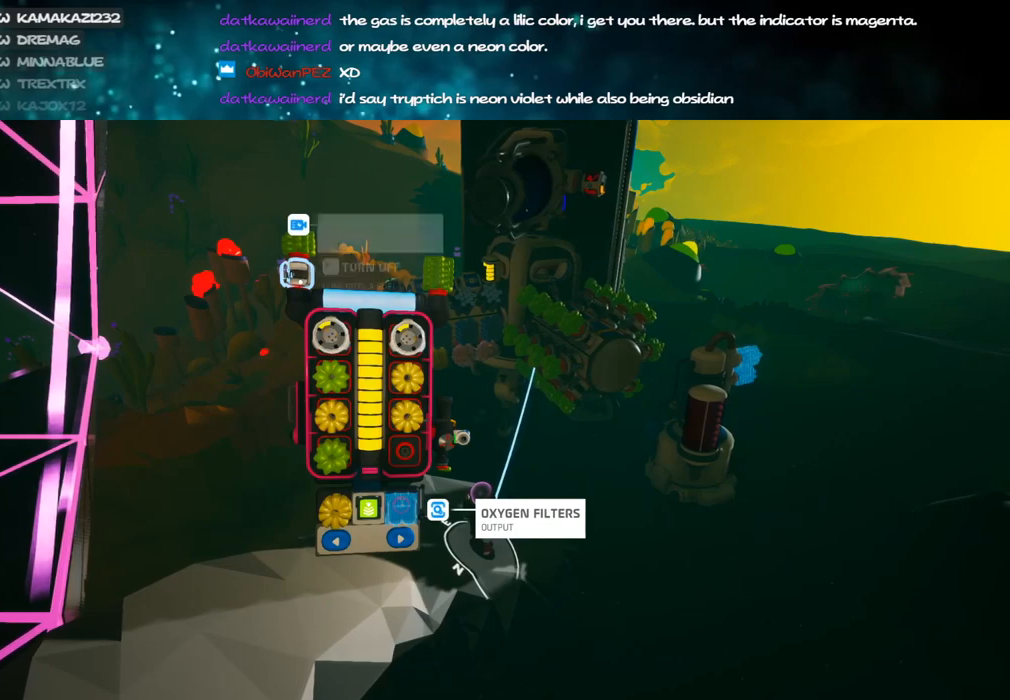
{"keys": [], "mouse": [], "events": [[84, "f", "up"], [167, "q", "down"], [184, "mouse_right", "down"], [234, "q", "up"], [267, "mouse_right", "up"]]}
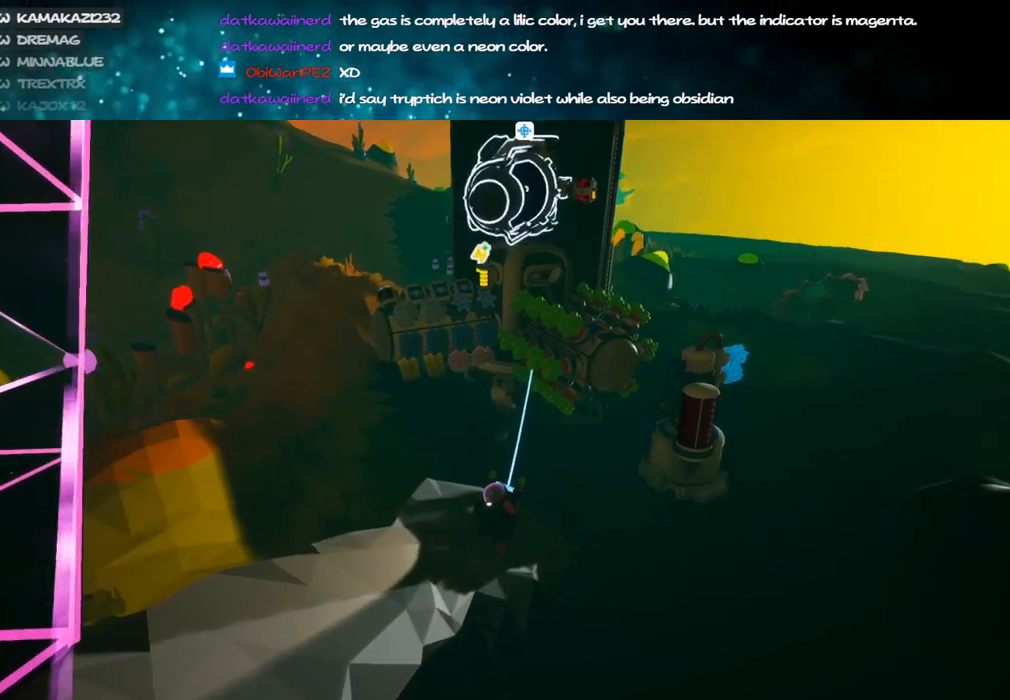
{"keys": [], "mouse": [], "events": []}
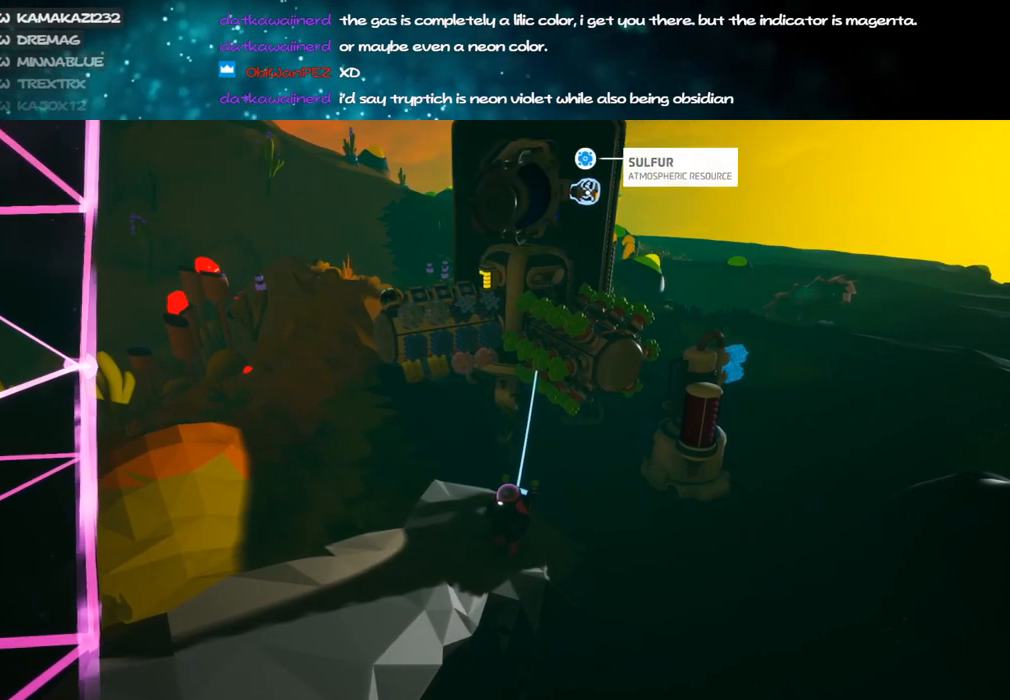
{"keys": ["f"], "mouse": [], "events": [[50, "mouse_left", "down"], [117, "mouse_left", "up"], [150, "e", "down"], [234, "e", "up"], [484, "f", "down"]]}
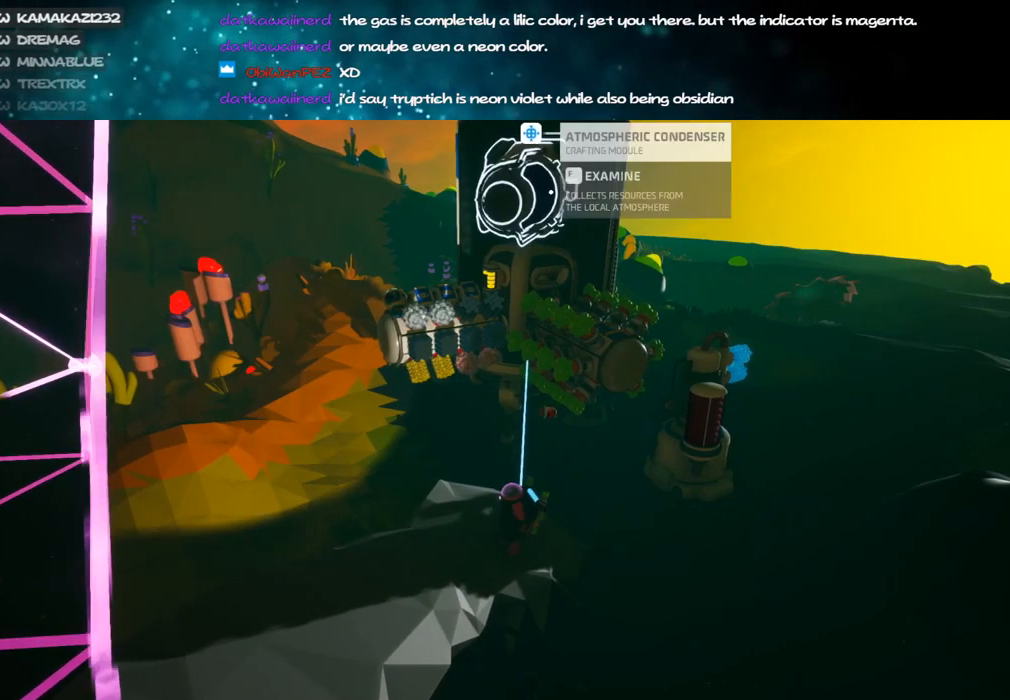
{"keys": ["f"], "mouse": [], "events": [[67, "f", "up"], [434, "f", "down"]]}
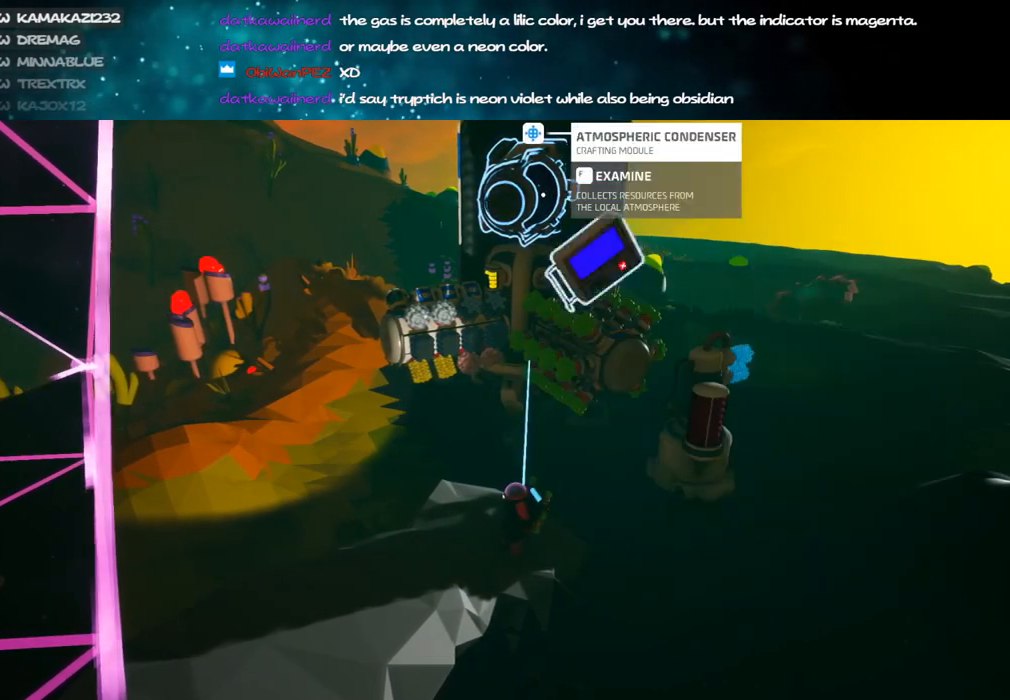
{"keys": [], "mouse": [], "events": [[17, "f", "up"], [167, "f", "down"], [267, "f", "up"]]}
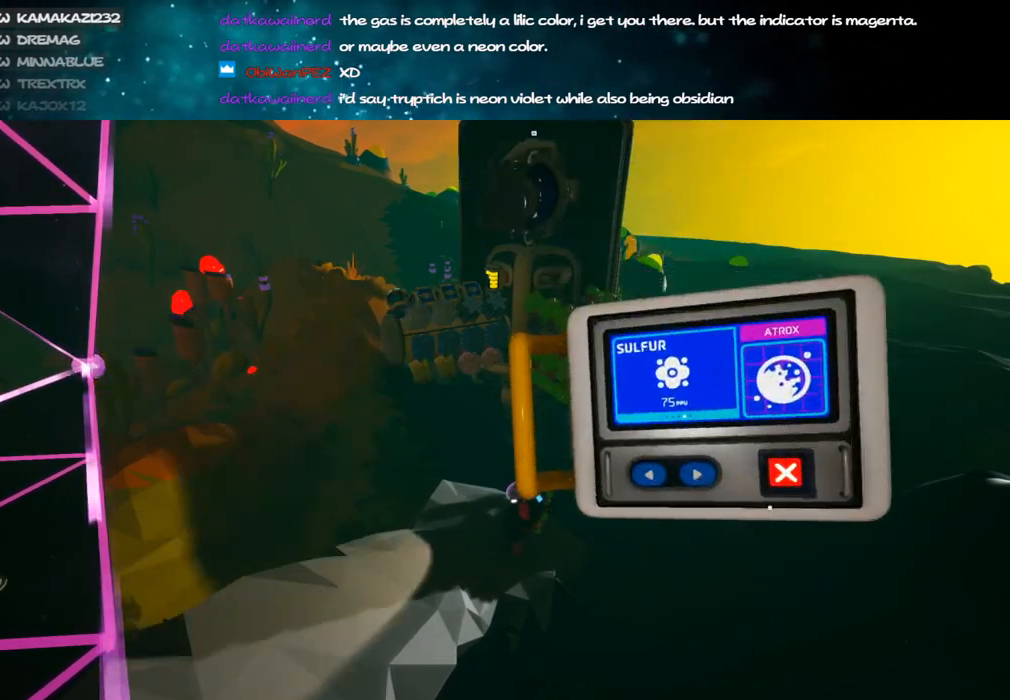
{"keys": [], "mouse": [], "events": [[234, "mouse_left", "down"], [317, "mouse_left", "up"], [367, "mouse_left", "down"], [450, "mouse_left", "up"]]}
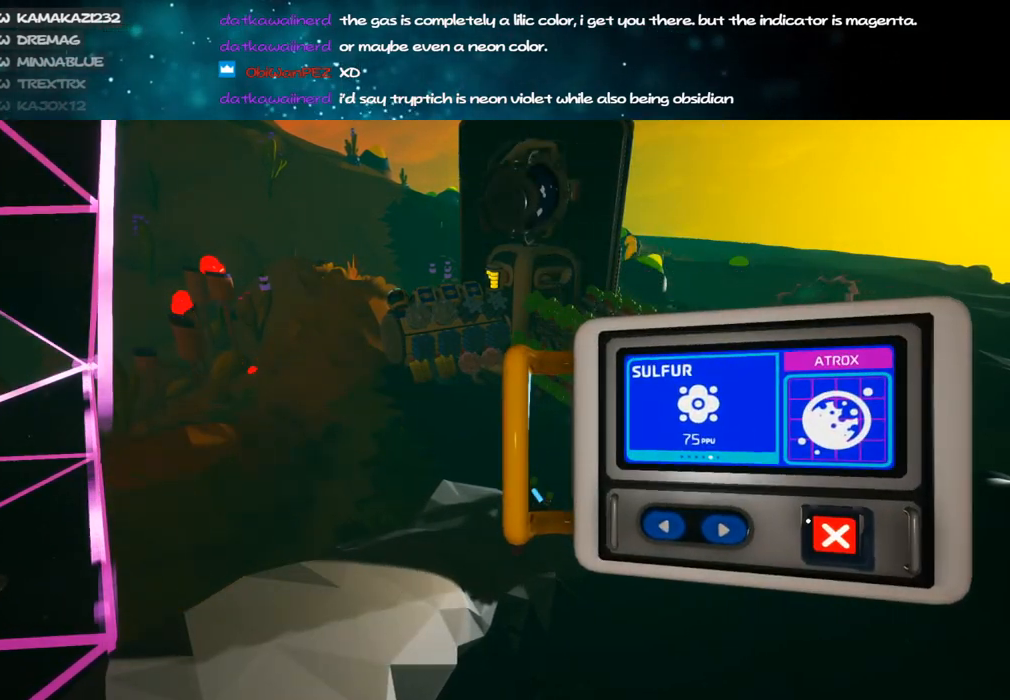
{"keys": [], "mouse": [], "events": [[84, "mouse_left", "down"], [184, "mouse_left", "up"], [234, "mouse_left", "down"], [334, "mouse_left", "up"]]}
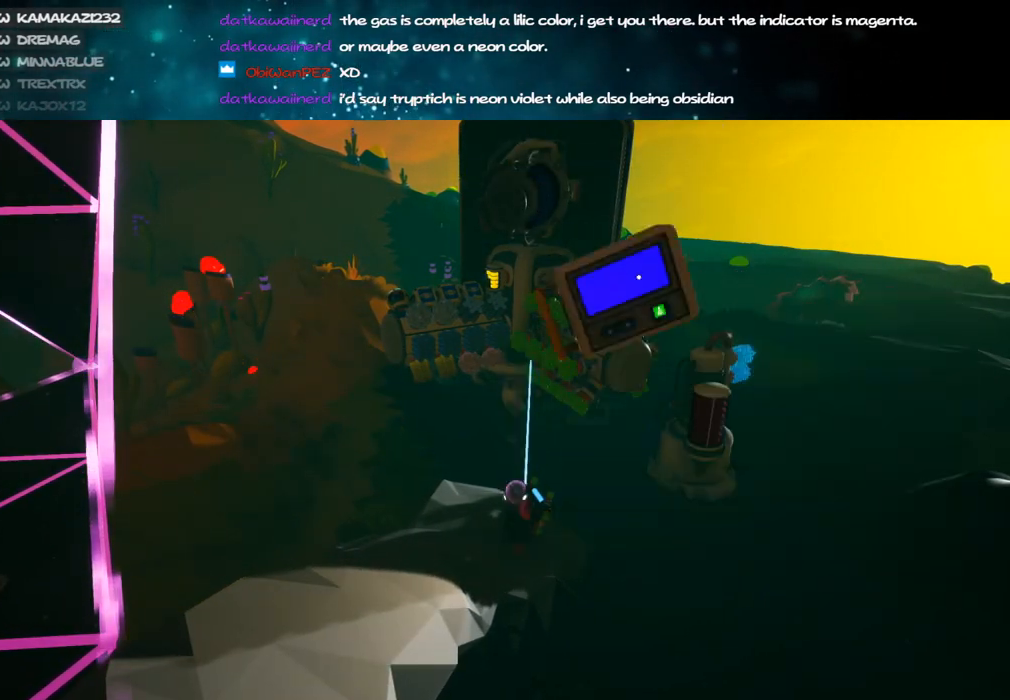
{"keys": [], "mouse": [], "events": [[267, "mouse_left", "down"], [350, "mouse_left", "up"], [400, "d", "down"], [484, "d", "up"]]}
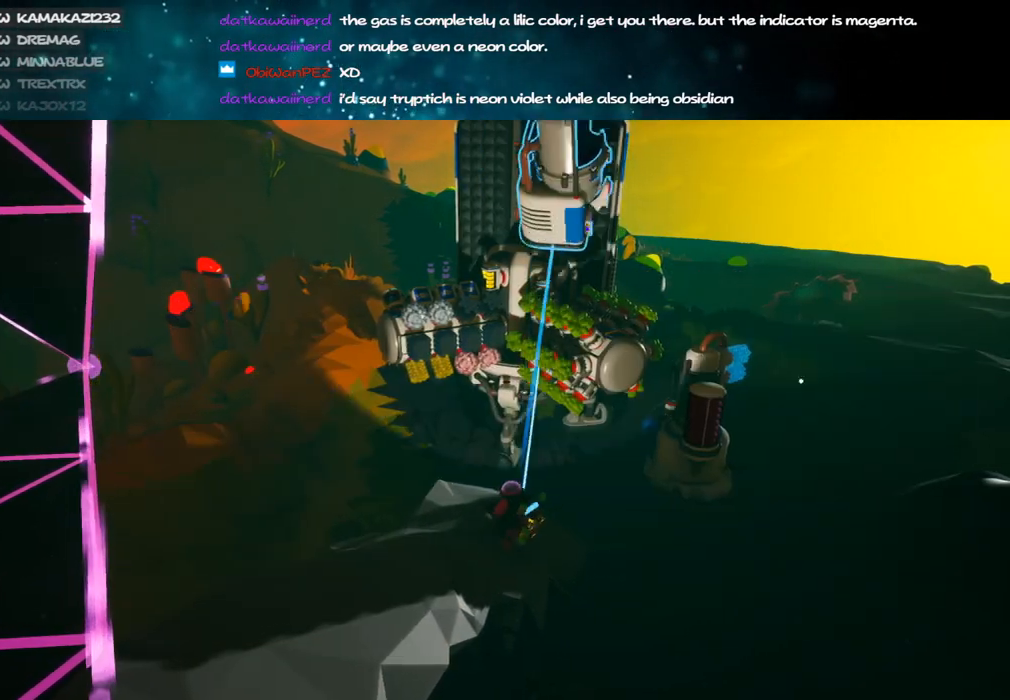
{"keys": [], "mouse": [], "events": [[167, "mouse_left", "down"], [250, "mouse_left", "up"]]}
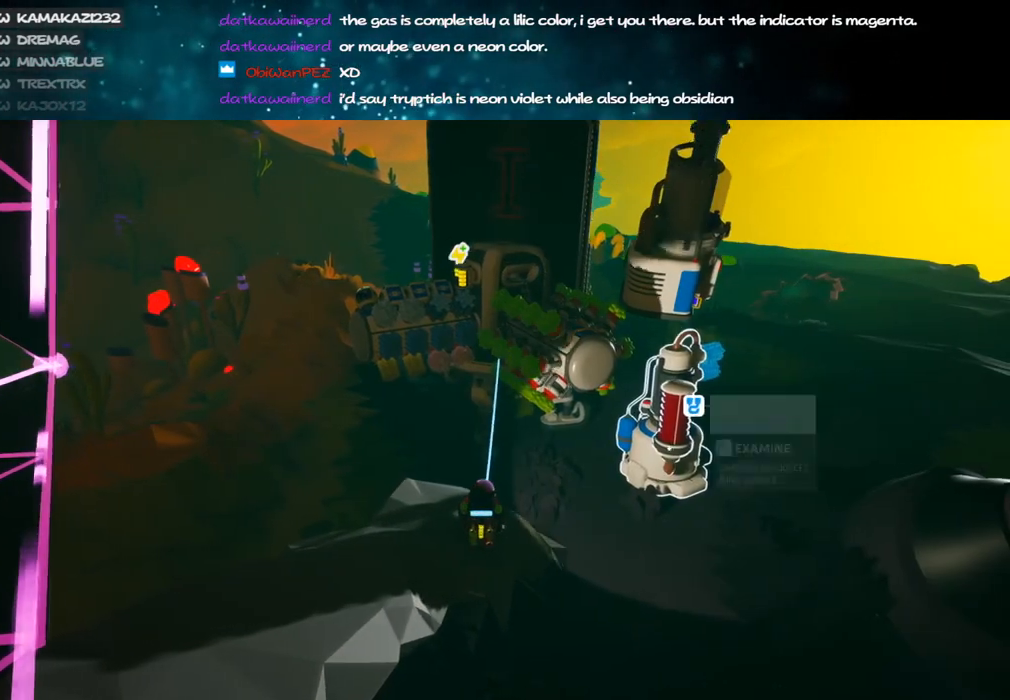
{"keys": [], "mouse": ["left"], "events": [[67, "mouse_left", "down"], [100, "mouse_left", "up"], [234, "mouse_right", "down"], [367, "mouse_right", "up"], [450, "mouse_left", "down"]]}
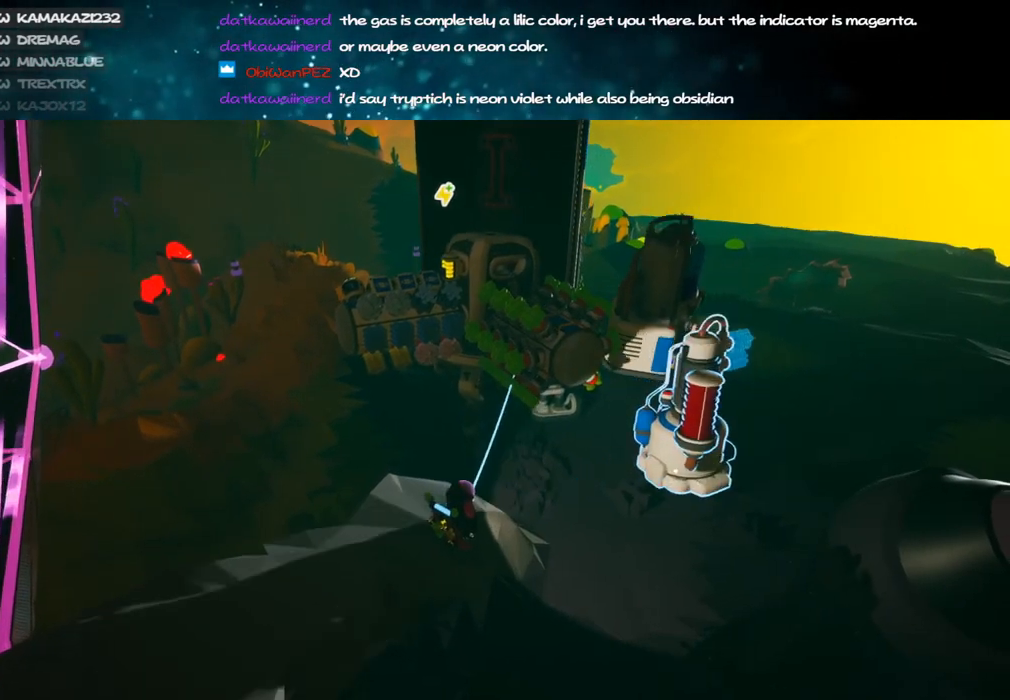
{"keys": ["d"], "mouse": [], "events": [[50, "mouse_left", "up"], [167, "f", "down"], [267, "f", "up"], [500, "d", "down"]]}
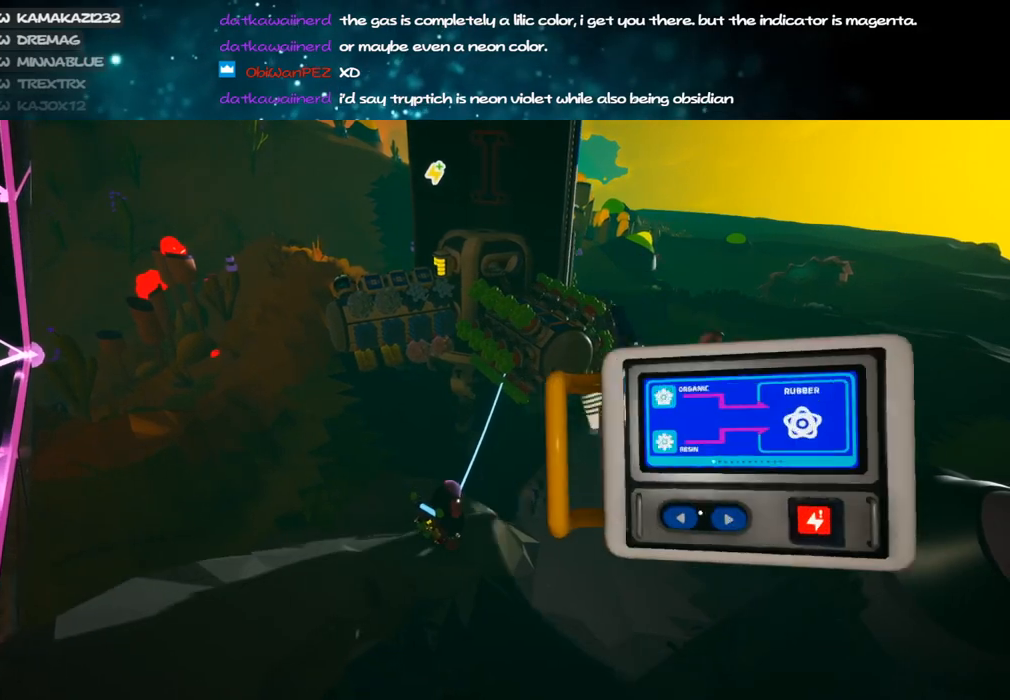
{"keys": ["d"], "mouse": [], "events": [[100, "d", "up"], [417, "d", "down"]]}
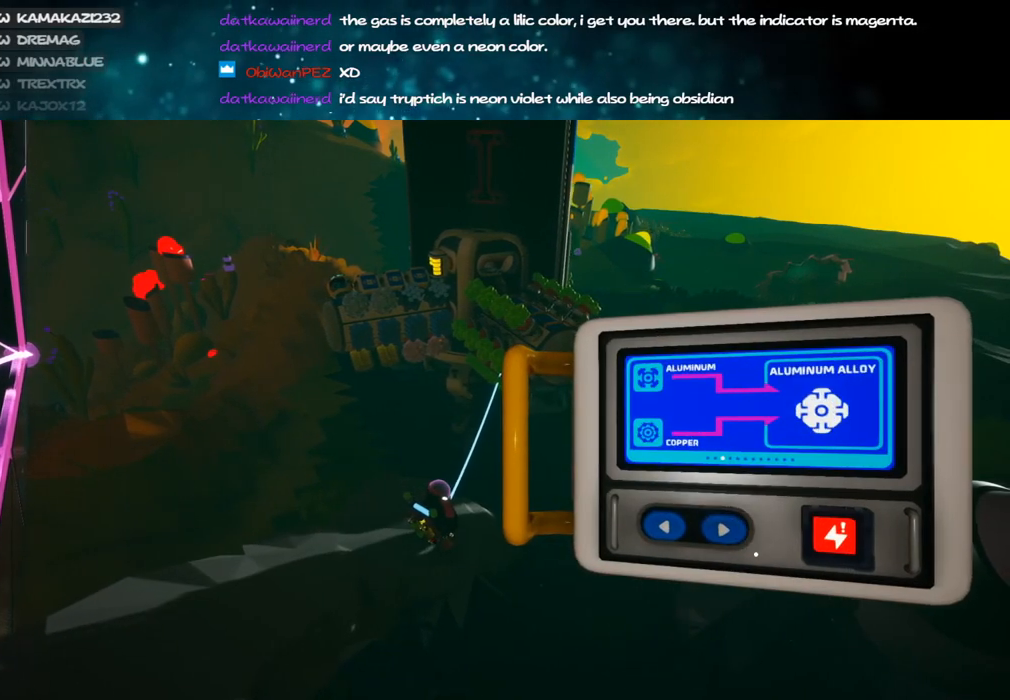
{"keys": [], "mouse": [], "events": [[17, "d", "up"], [134, "d", "down"], [234, "d", "up"], [400, "d", "down"], [500, "d", "up"]]}
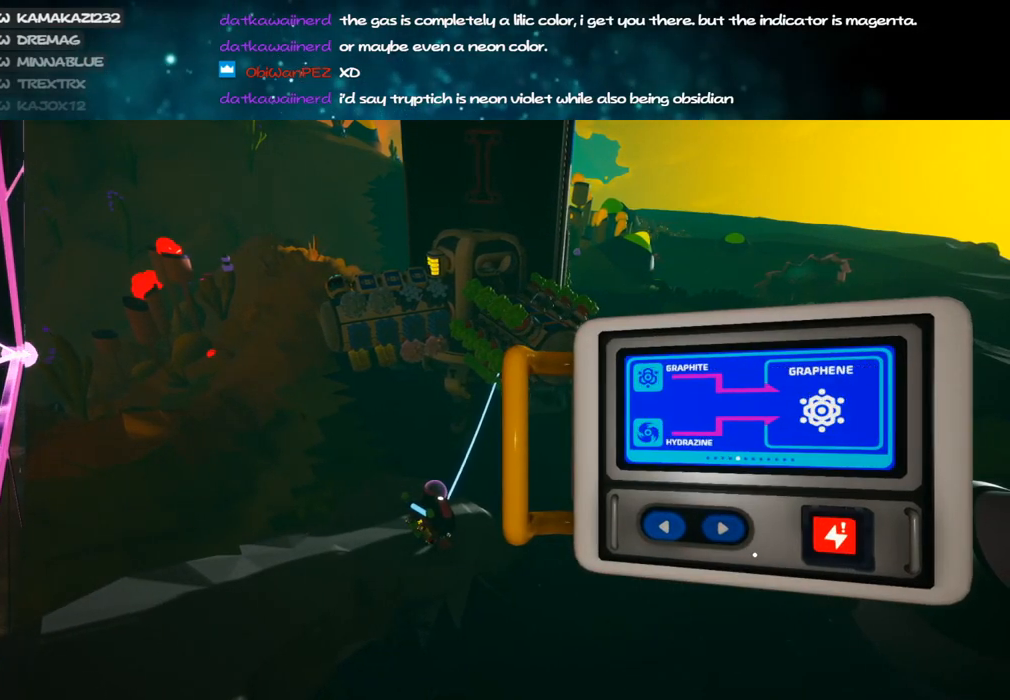
{"keys": [], "mouse": [], "events": [[134, "d", "down"], [234, "d", "up"], [384, "d", "down"], [484, "d", "up"]]}
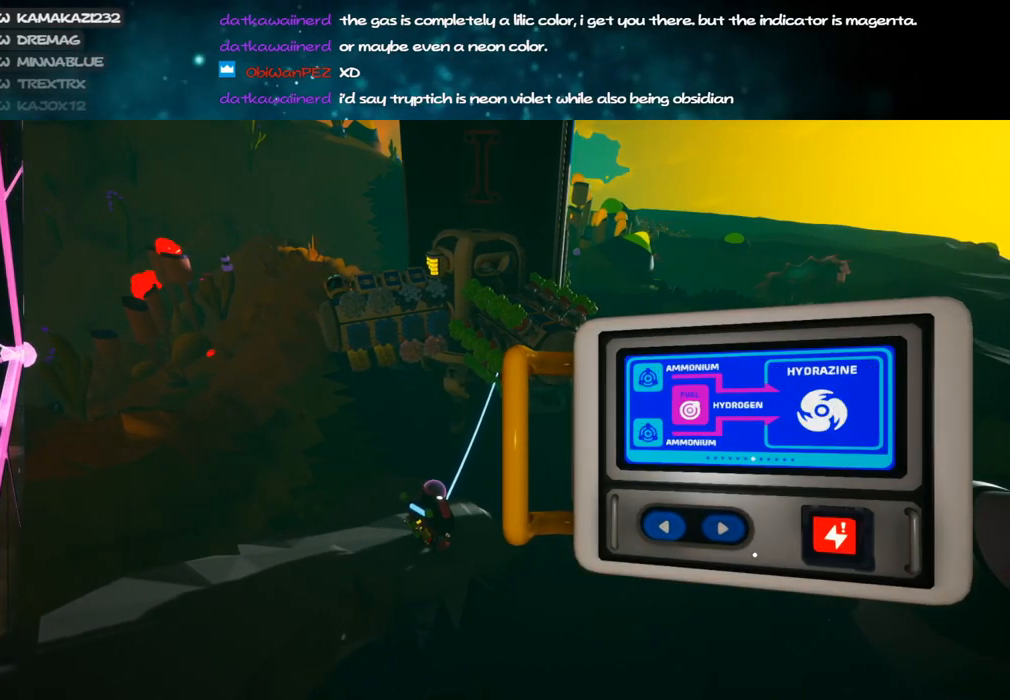
{"keys": [], "mouse": [], "events": [[300, "d", "down"], [384, "d", "up"]]}
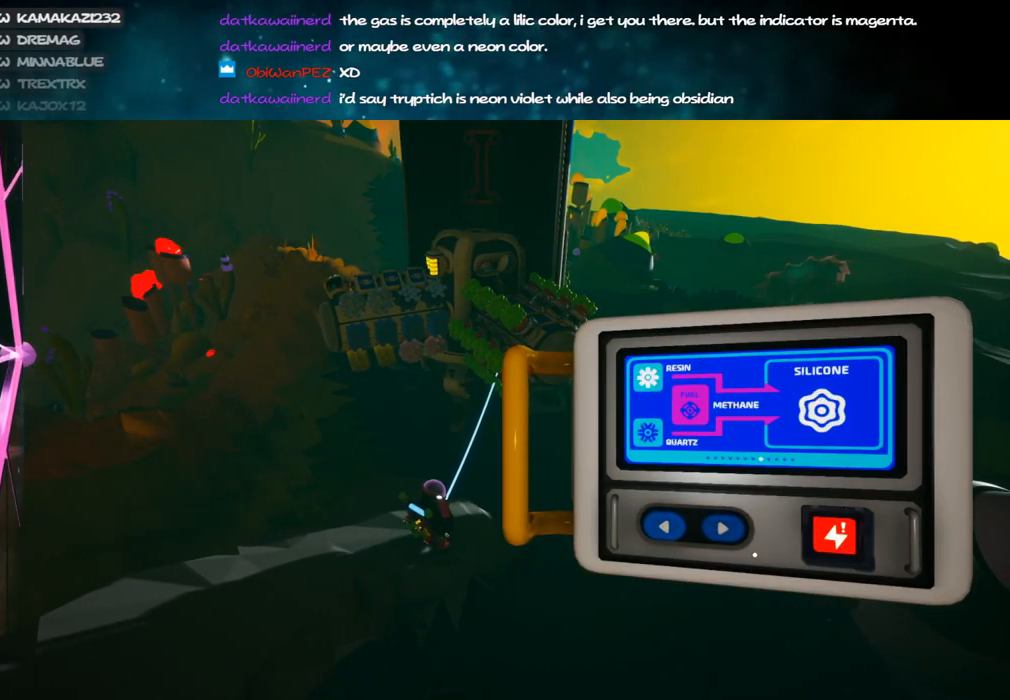
{"keys": [], "mouse": [], "events": [[84, "d", "down"], [167, "d", "up"], [284, "a", "down"], [350, "a", "up"]]}
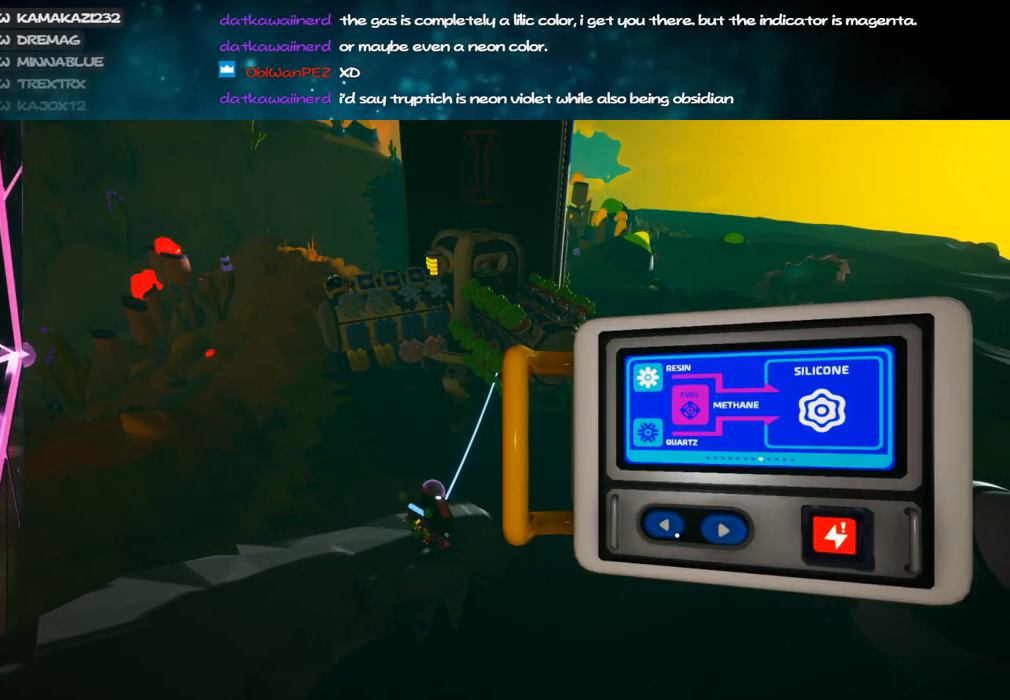
{"keys": [], "mouse": [], "events": [[334, "mouse_left", "down"], [400, "mouse_left", "up"]]}
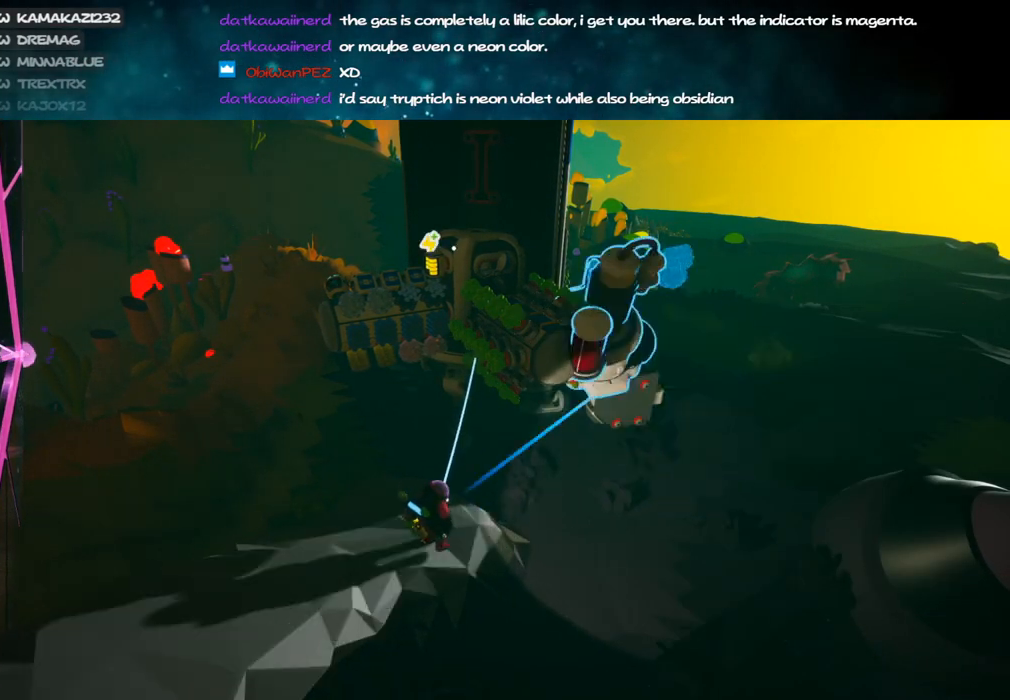
{"keys": ["f"], "mouse": [], "events": [[284, "mouse_left", "down"], [367, "mouse_left", "up"], [450, "f", "down"]]}
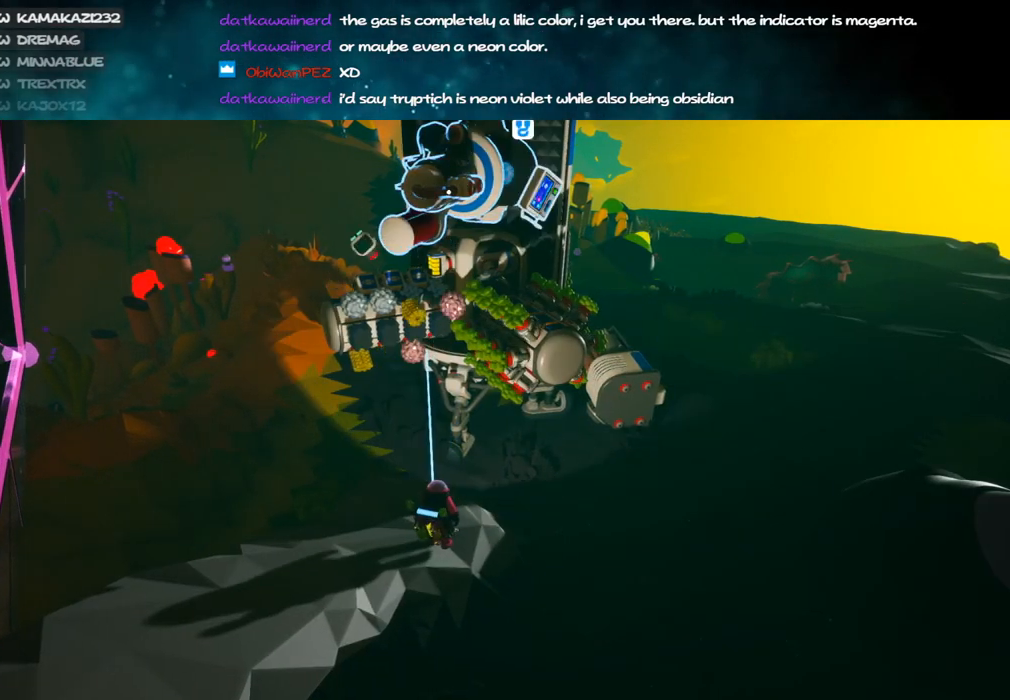
{"keys": [], "mouse": [], "events": [[17, "f", "up"]]}
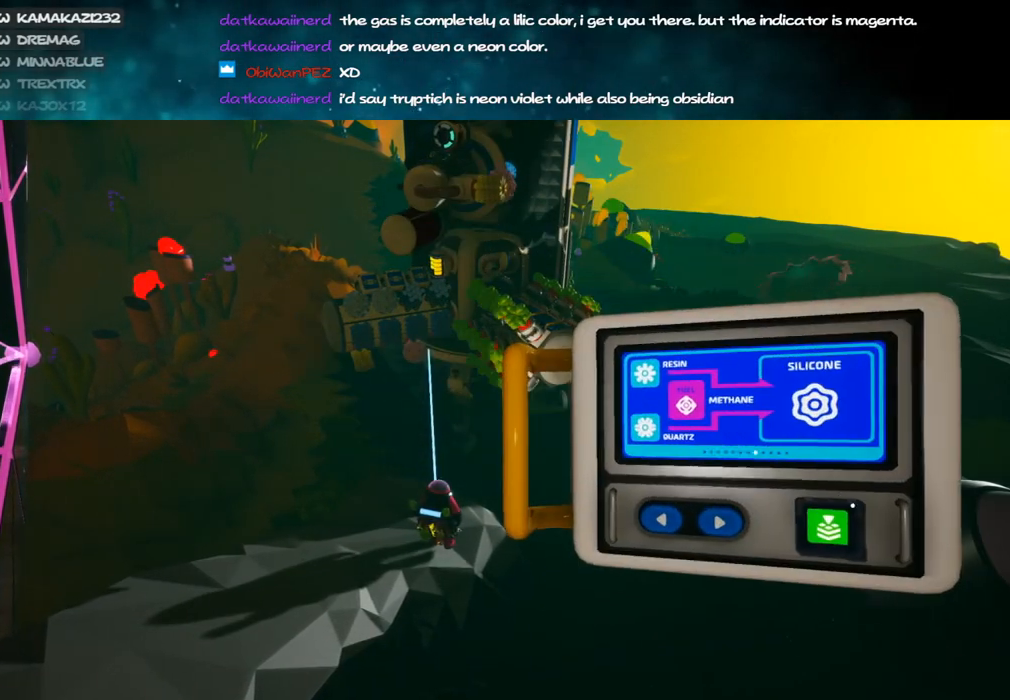
{"keys": [], "mouse": [], "events": [[67, "mouse_left", "down"], [134, "mouse_left", "up"], [250, "mouse_left", "down"], [350, "mouse_left", "up"]]}
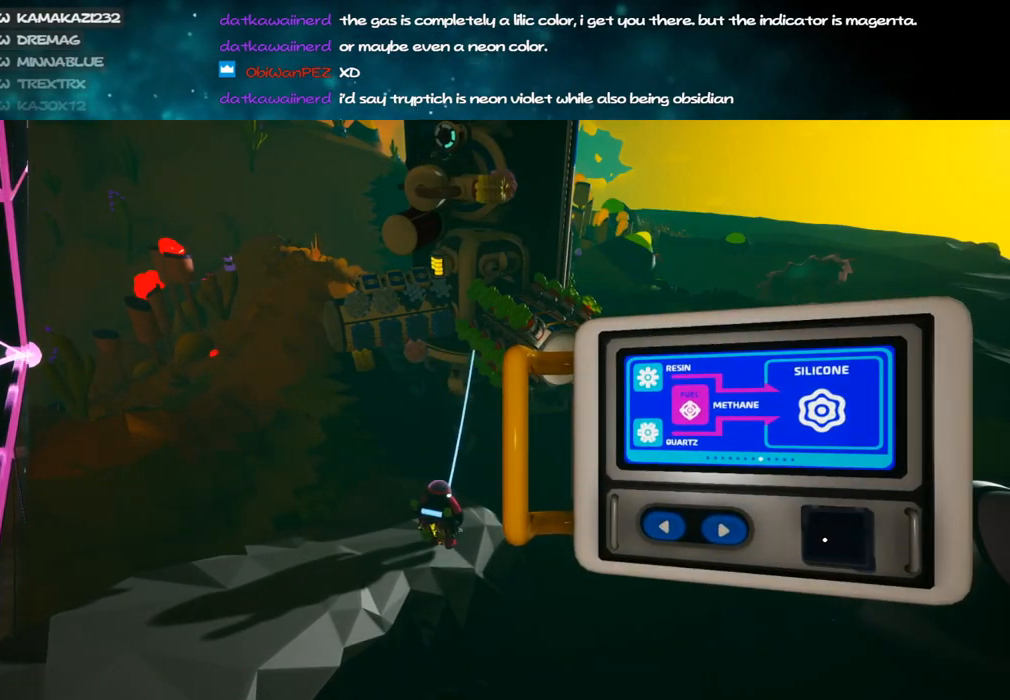
{"keys": [], "mouse": [], "events": [[134, "mouse_right", "down"], [284, "q", "down"], [334, "mouse_right", "up"], [384, "q", "up"]]}
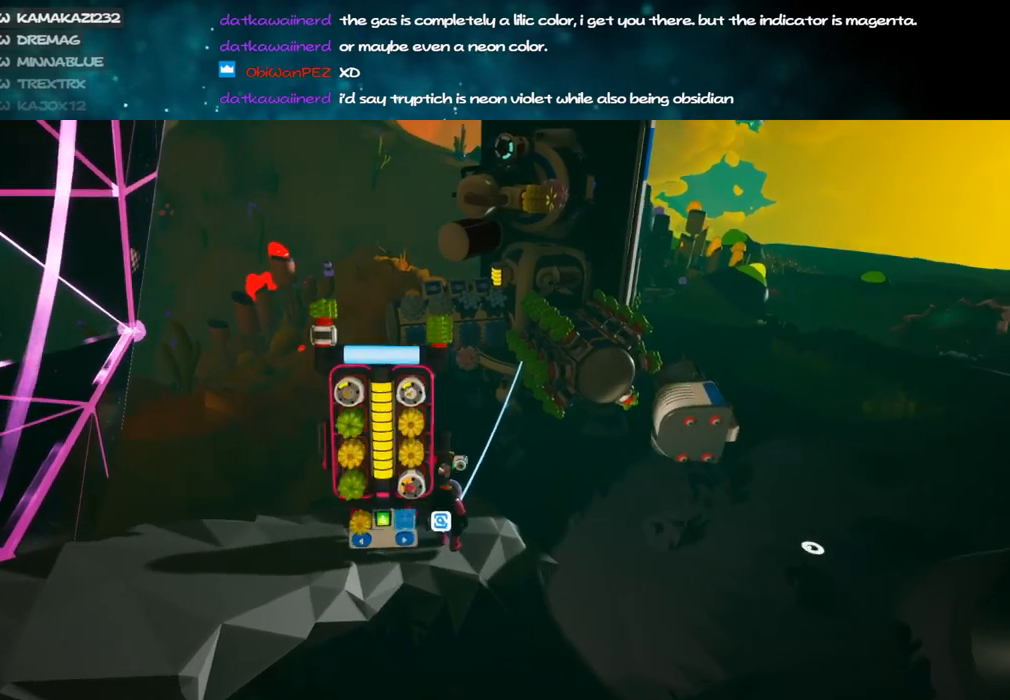
{"keys": [], "mouse": [], "events": []}
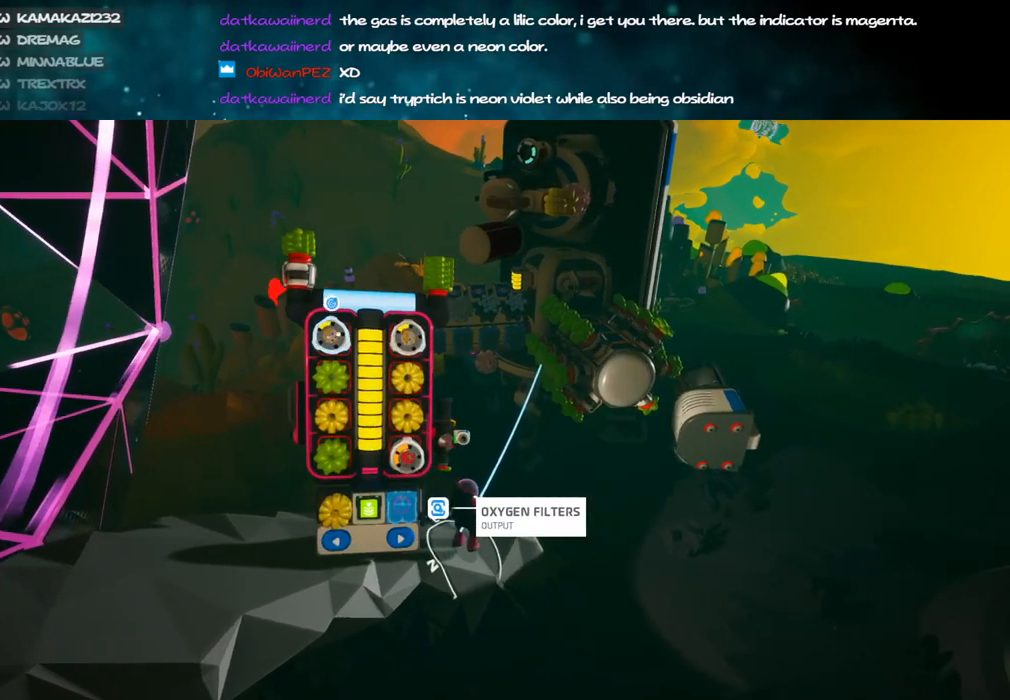
{"keys": ["q"], "mouse": [], "events": [[400, "mouse_left", "down"], [450, "mouse_left", "up"], [484, "q", "down"]]}
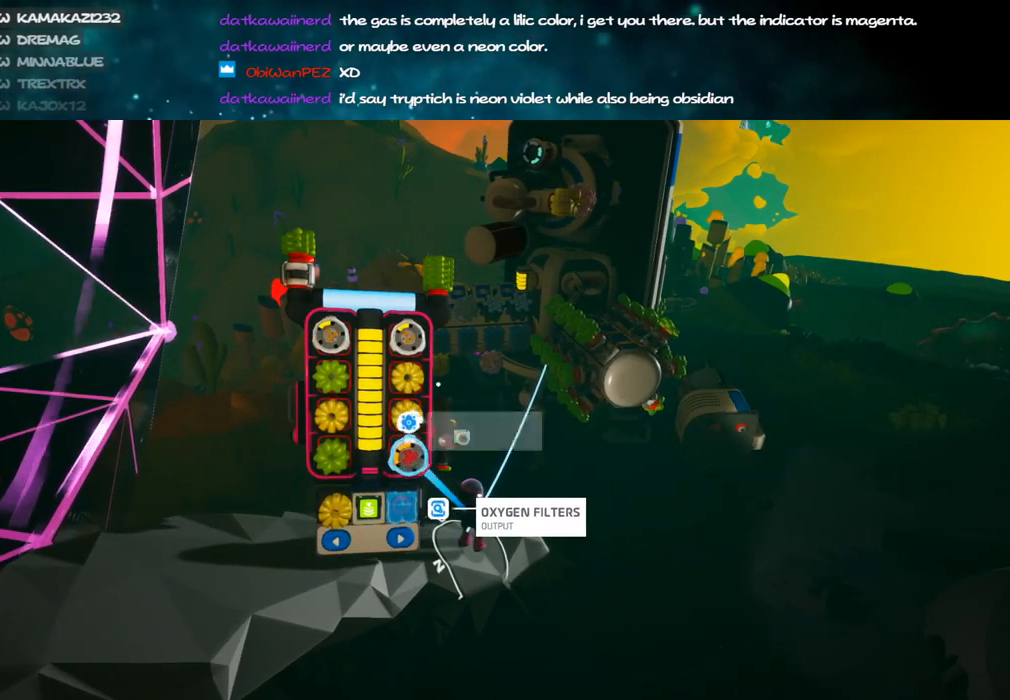
{"keys": [], "mouse": [], "events": [[34, "q", "up"], [350, "mouse_right", "down"], [384, "mouse_right", "up"]]}
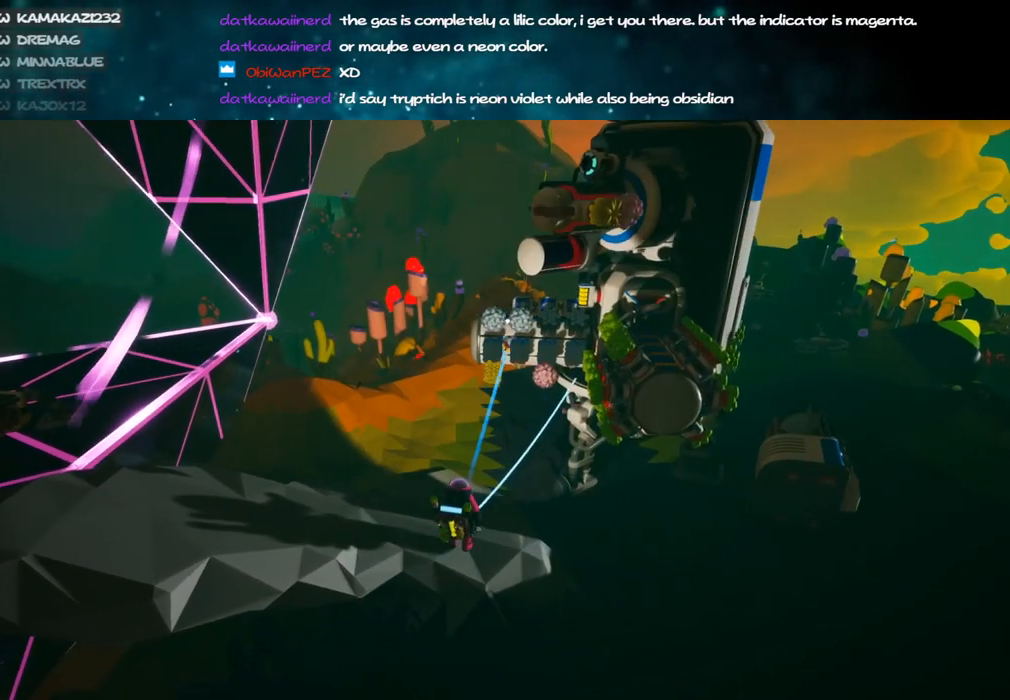
{"keys": [], "mouse": [], "events": []}
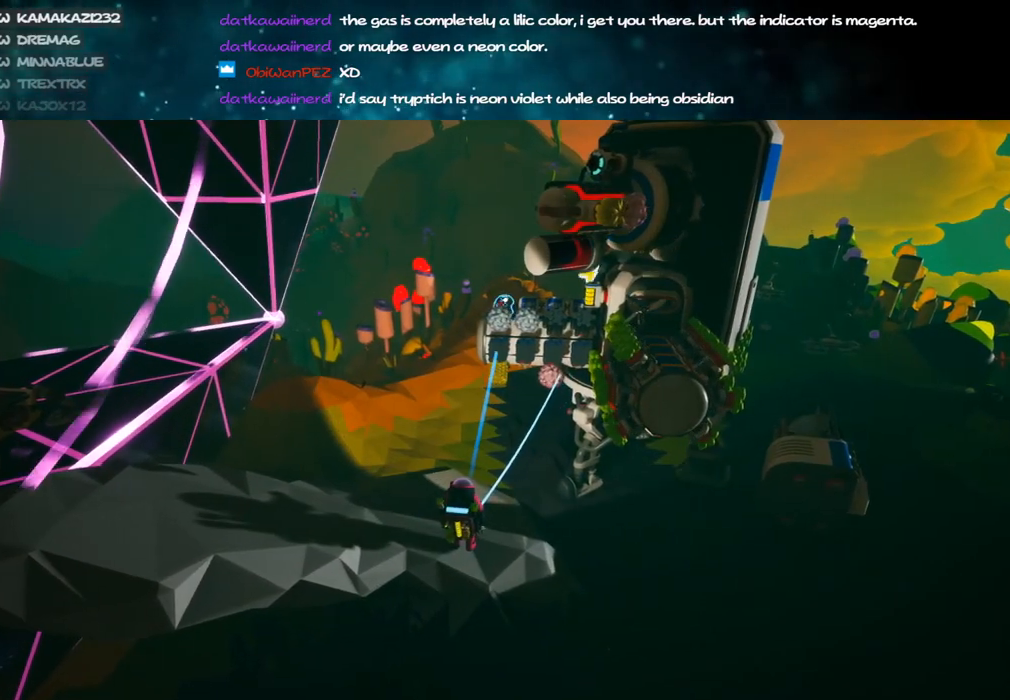
{"keys": [], "mouse": [], "events": [[117, "mouse_left", "down"], [167, "mouse_right", "down"], [200, "mouse_left", "up"], [234, "d", "down"], [267, "s", "down"], [334, "d", "up"], [334, "mouse_right", "up"], [350, "s", "up"]]}
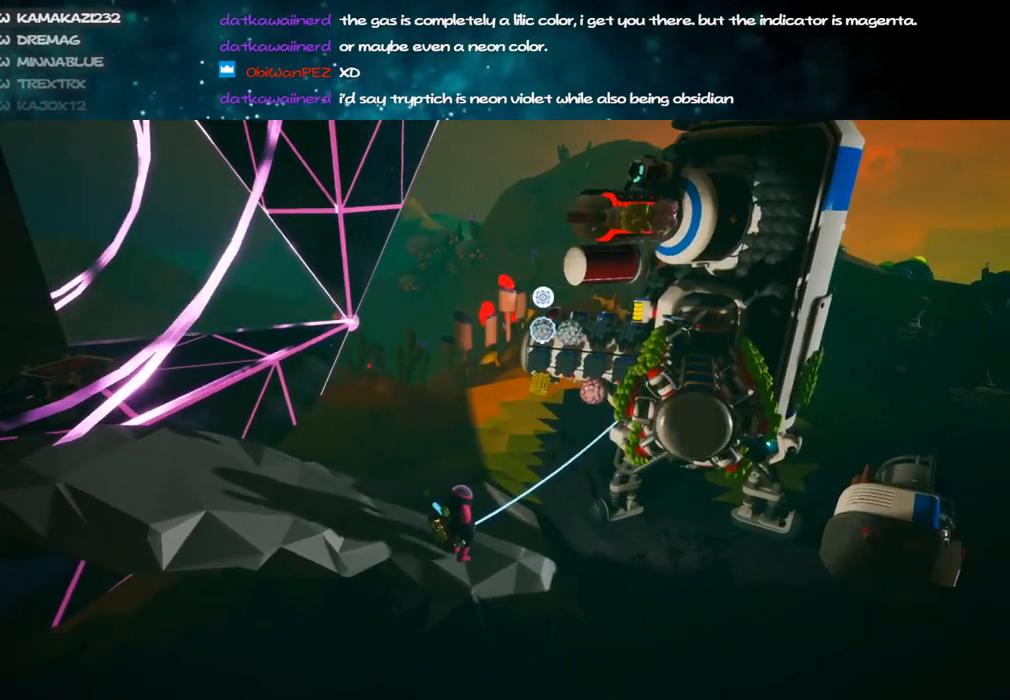
{"keys": [], "mouse": [], "events": []}